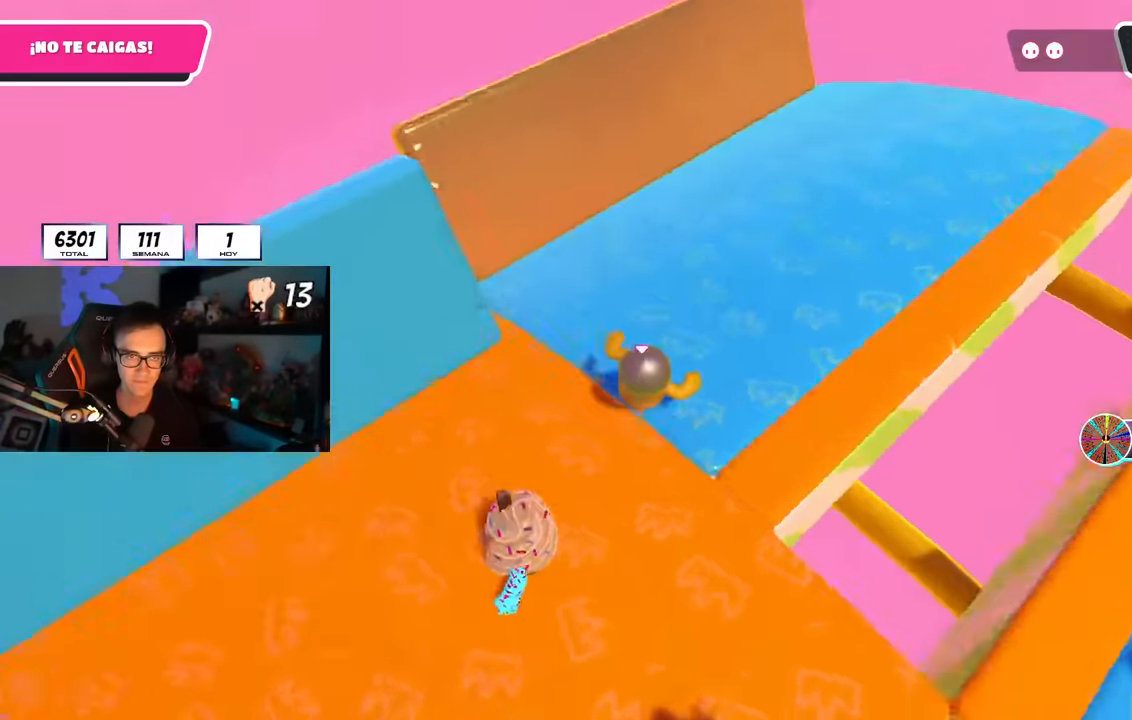
Gameplay with a controller (PlayStation layout); each line is a JSON object with the inputs held at the frame after it. "events" lists button and stick changes between this image and that frame as [ms after this image, input, new state], when the widget could be followed in between.
{"buttons": [], "left_stick": "down-right", "right_stick": "down-right", "events": [[200, "left_stick", "down-right"], [283, "left_stick", "down-left"], [383, "left_stick", "down-right"], [400, "right_stick", "down-right"]]}
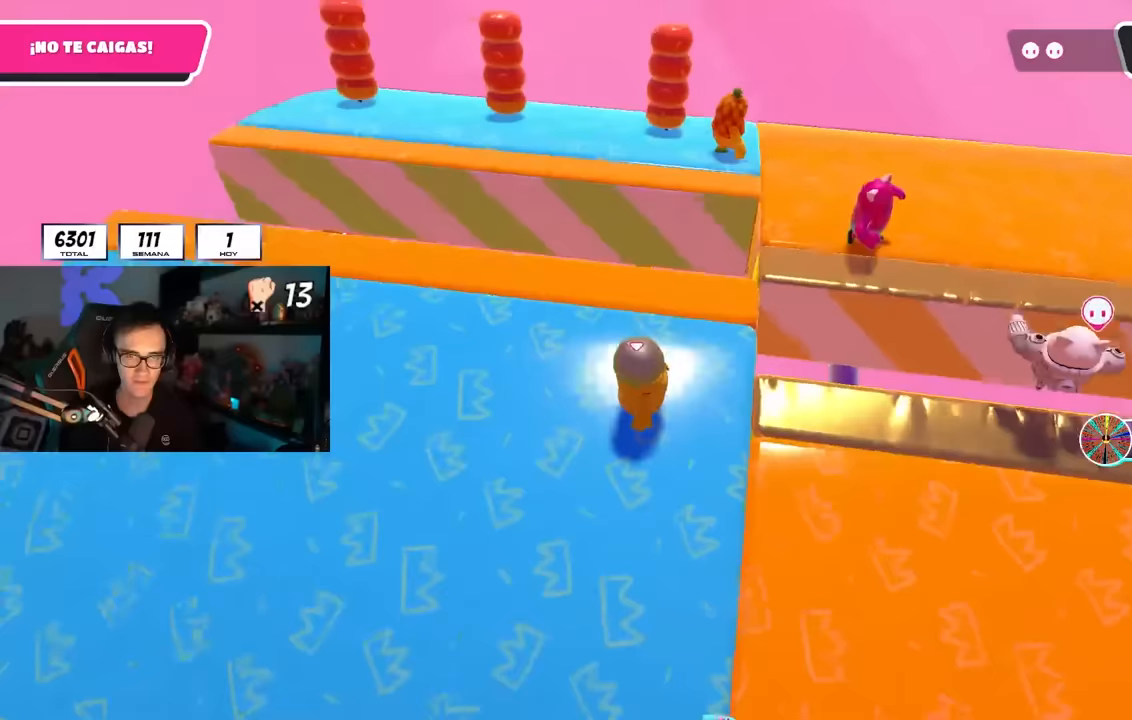
{"buttons": [], "left_stick": "up", "right_stick": "up-right", "events": [[17, "right_stick", "center"], [150, "left_stick", "right"], [300, "left_stick", "up-right"], [300, "right_stick", "down-right"], [350, "right_stick", "right"], [417, "left_stick", "up"], [500, "right_stick", "up-right"]]}
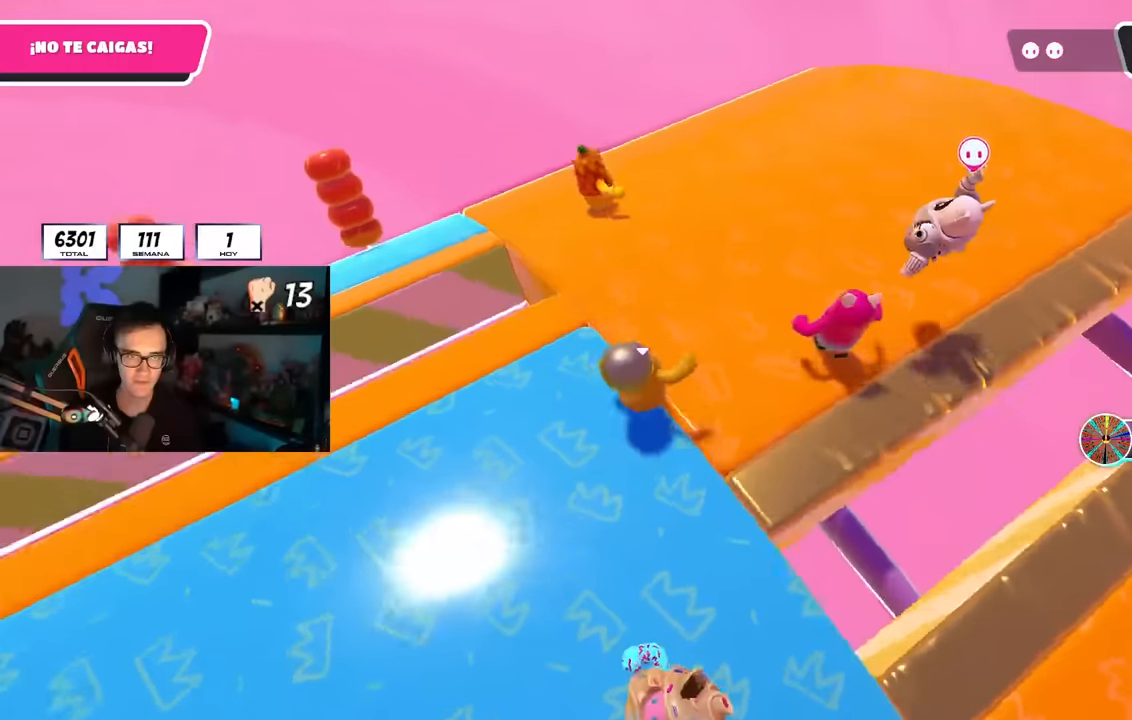
{"buttons": [], "left_stick": "up-right", "right_stick": "left", "events": [[33, "right_stick", "right"], [50, "right_stick", "up-left"], [350, "CROSS", "down"], [350, "right_stick", "center"], [450, "CROSS", "up"], [500, "left_stick", "up-right"], [500, "right_stick", "left"]]}
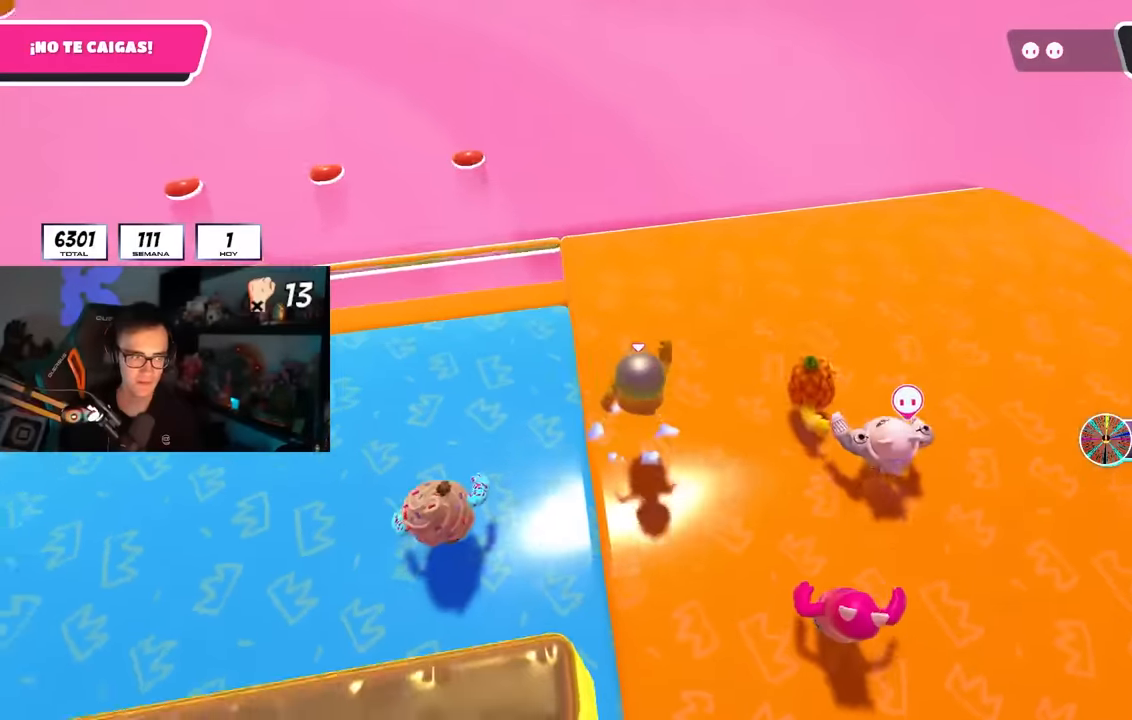
{"buttons": [], "left_stick": "right", "right_stick": "center", "events": [[217, "left_stick", "down-right"], [267, "left_stick", "down-left"], [367, "left_stick", "right"], [500, "right_stick", "center"]]}
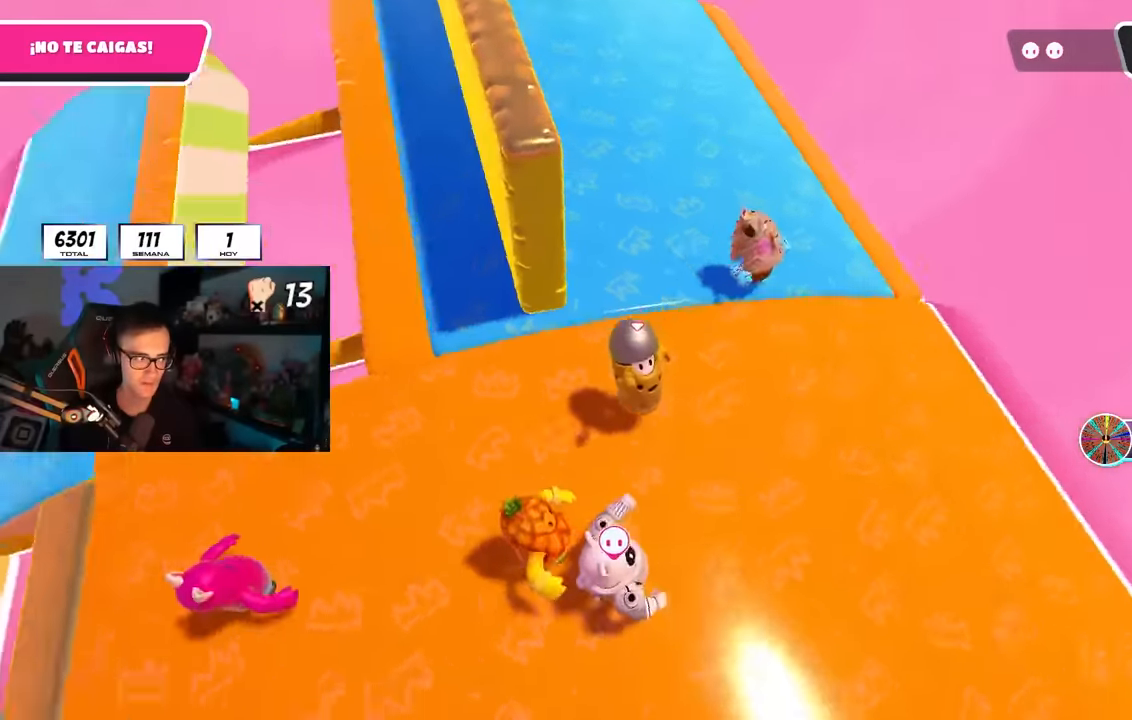
{"buttons": [], "left_stick": "down-right", "right_stick": "center", "events": [[33, "CROSS", "down"], [33, "left_stick", "up-right"], [167, "CROSS", "up"], [267, "left_stick", "down-right"], [317, "left_stick", "down"], [500, "left_stick", "down-right"]]}
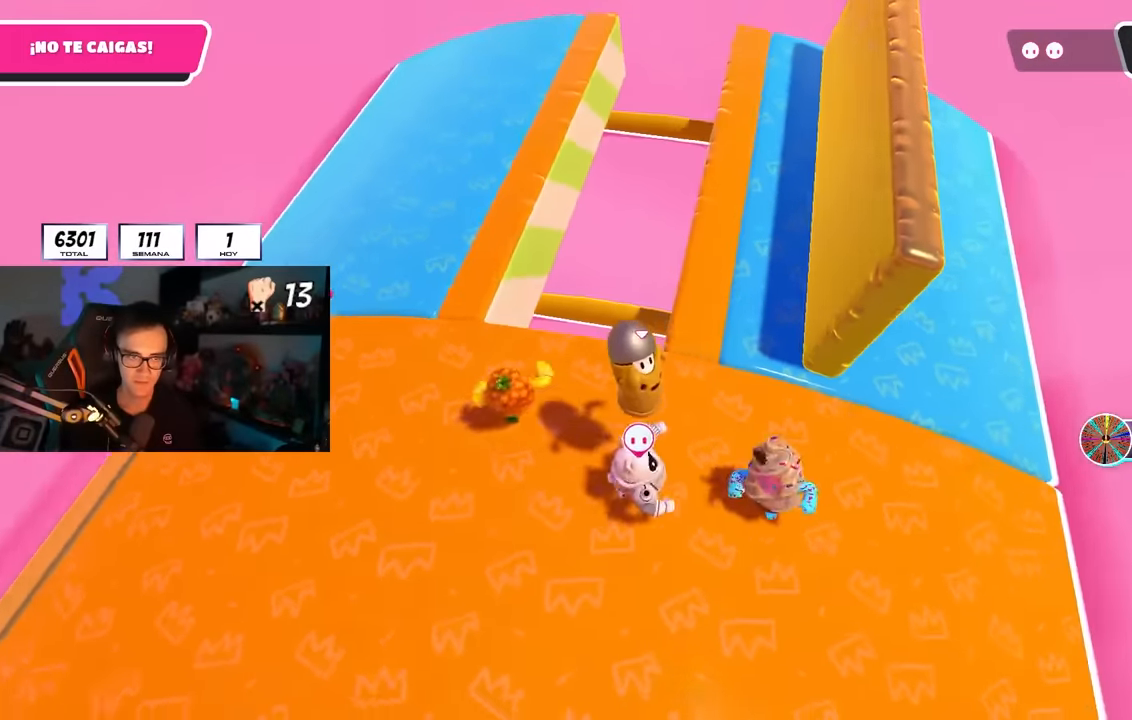
{"buttons": [], "left_stick": "down-right", "right_stick": "center", "events": [[33, "right_stick", "left"], [133, "right_stick", "center"], [333, "right_stick", "up-left"], [483, "right_stick", "center"]]}
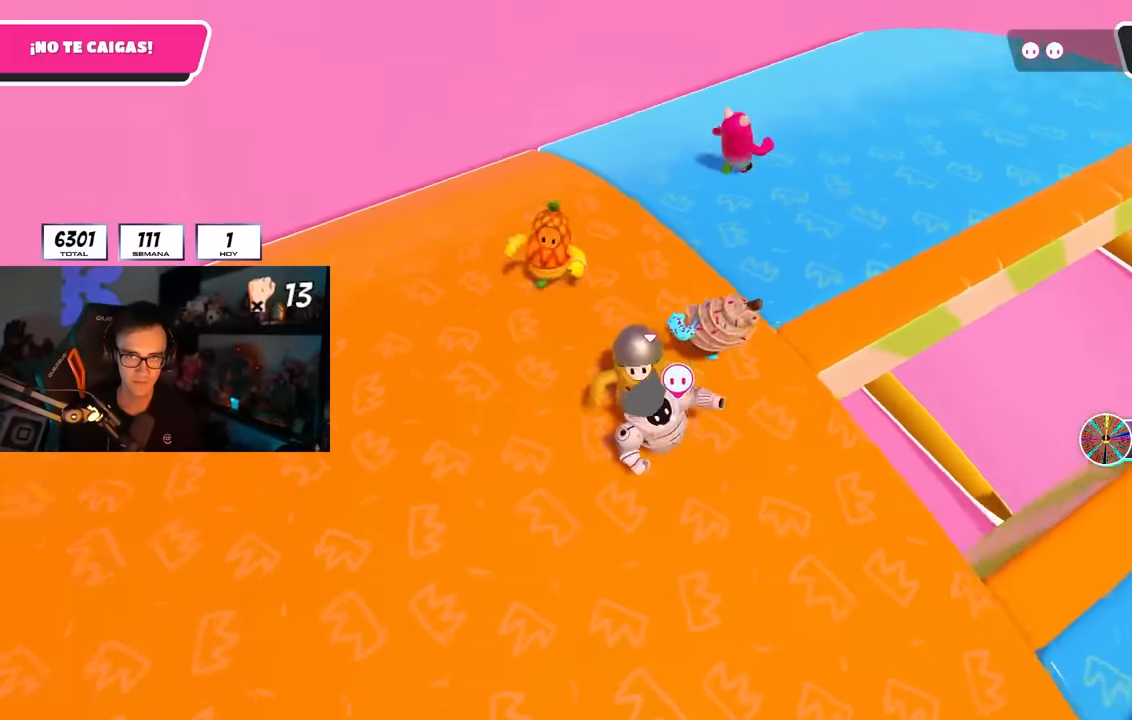
{"buttons": [], "left_stick": "down-right", "right_stick": "center", "events": [[67, "left_stick", "down"], [200, "left_stick", "down-right"]]}
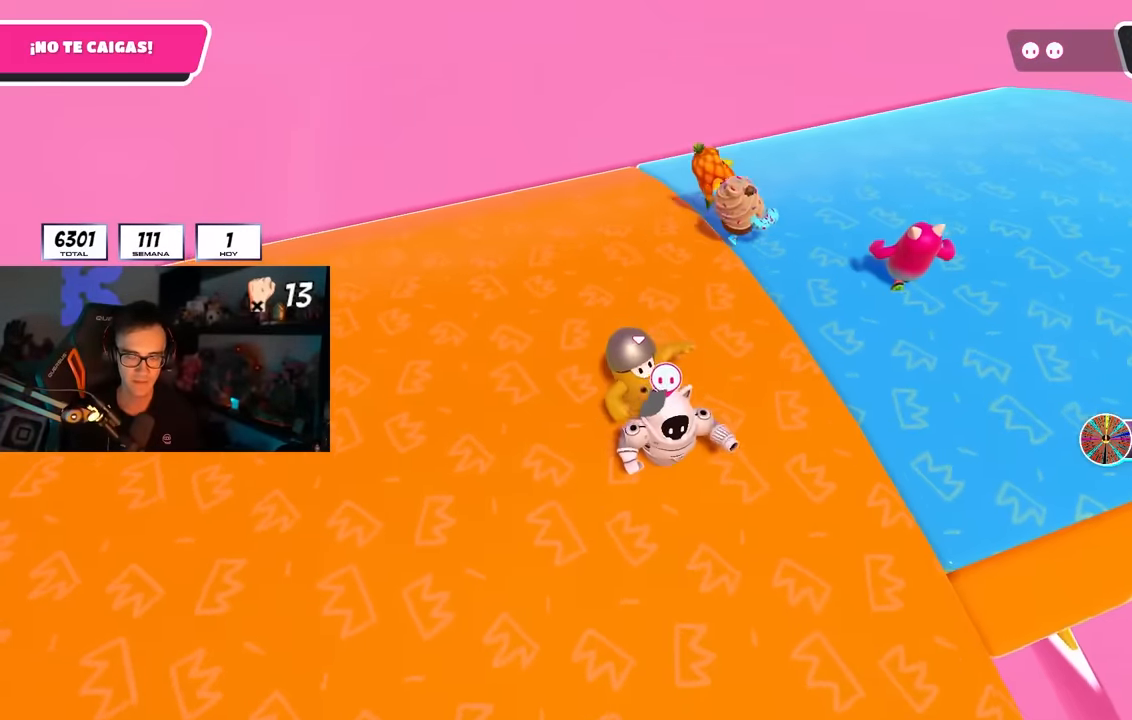
{"buttons": [], "left_stick": "center", "right_stick": "center", "events": [[100, "CROSS", "down"], [233, "CROSS", "up"], [400, "left_stick", "down-left"], [483, "left_stick", "center"]]}
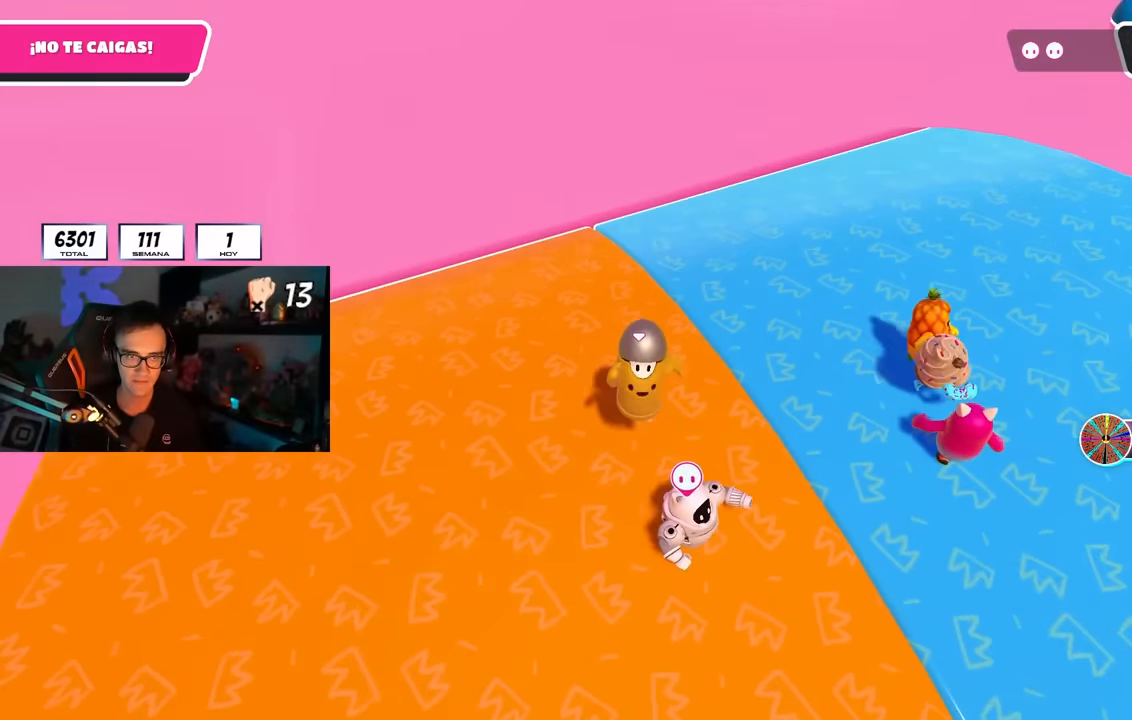
{"buttons": [], "left_stick": "up", "right_stick": "down-right", "events": [[33, "left_stick", "right"], [383, "right_stick", "down-right"], [467, "left_stick", "up"]]}
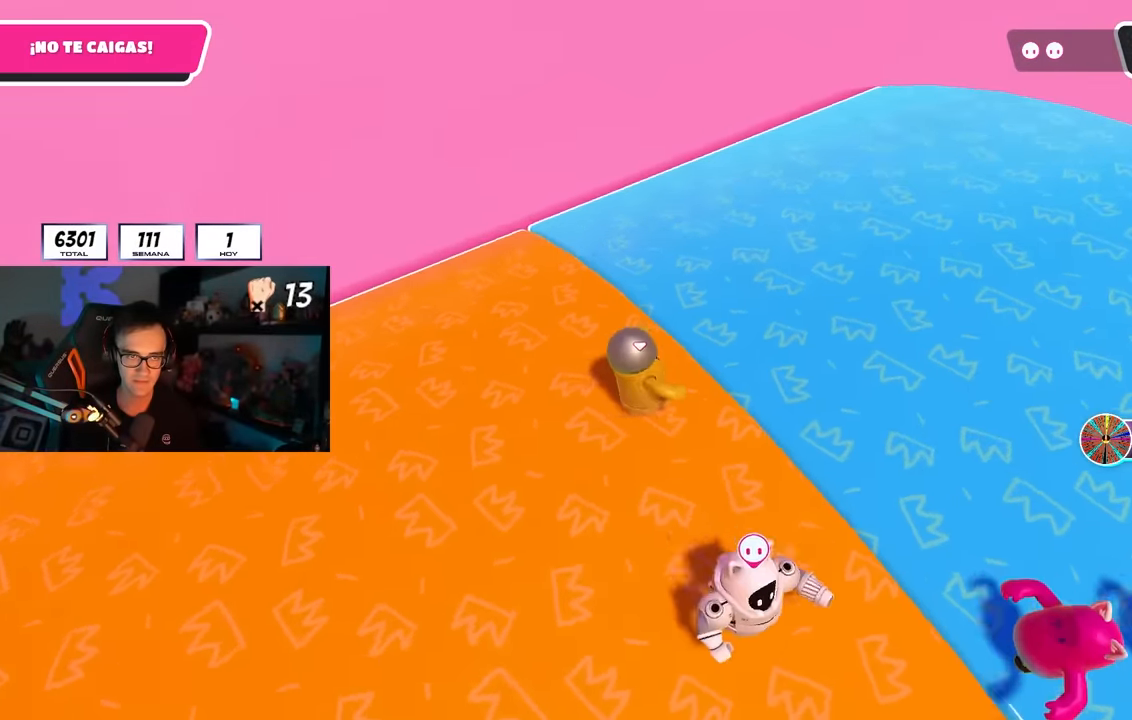
{"buttons": [], "left_stick": "up-right", "right_stick": "right", "events": [[33, "right_stick", "right"], [500, "left_stick", "up-right"]]}
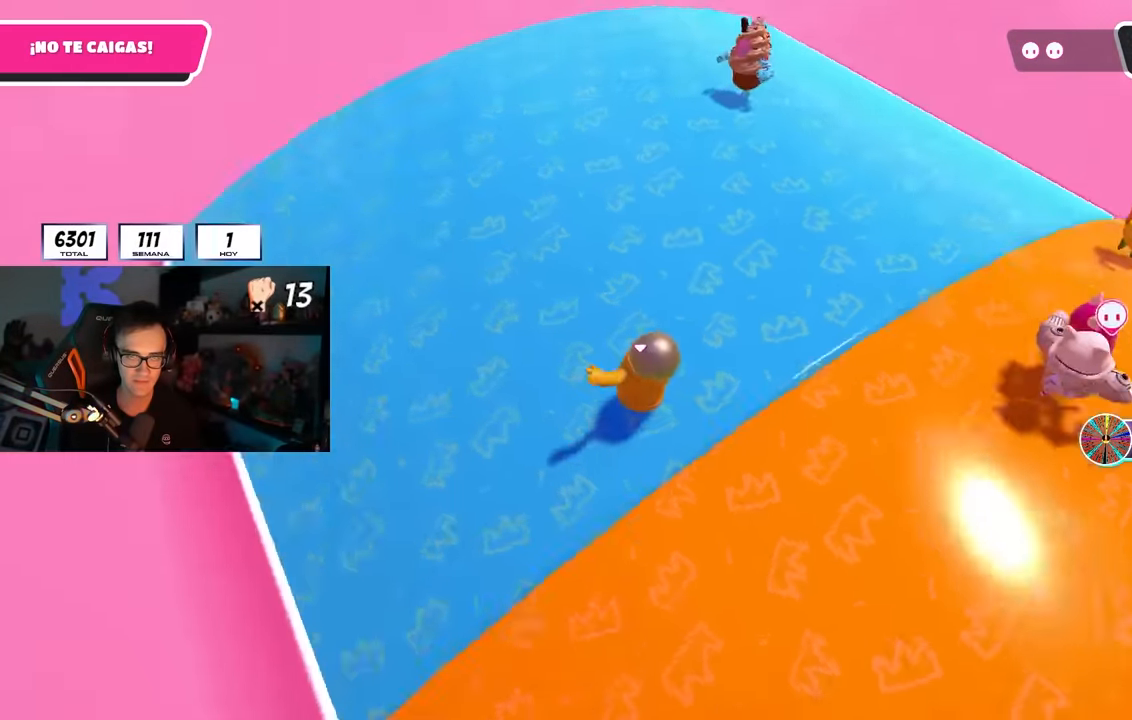
{"buttons": [], "left_stick": "down-left", "right_stick": "down-right", "events": [[33, "left_stick", "right"], [83, "right_stick", "up-right"], [133, "left_stick", "down-left"], [250, "right_stick", "center"], [266, "left_stick", "center"], [316, "left_stick", "right"], [450, "left_stick", "down-left"], [500, "right_stick", "down-right"]]}
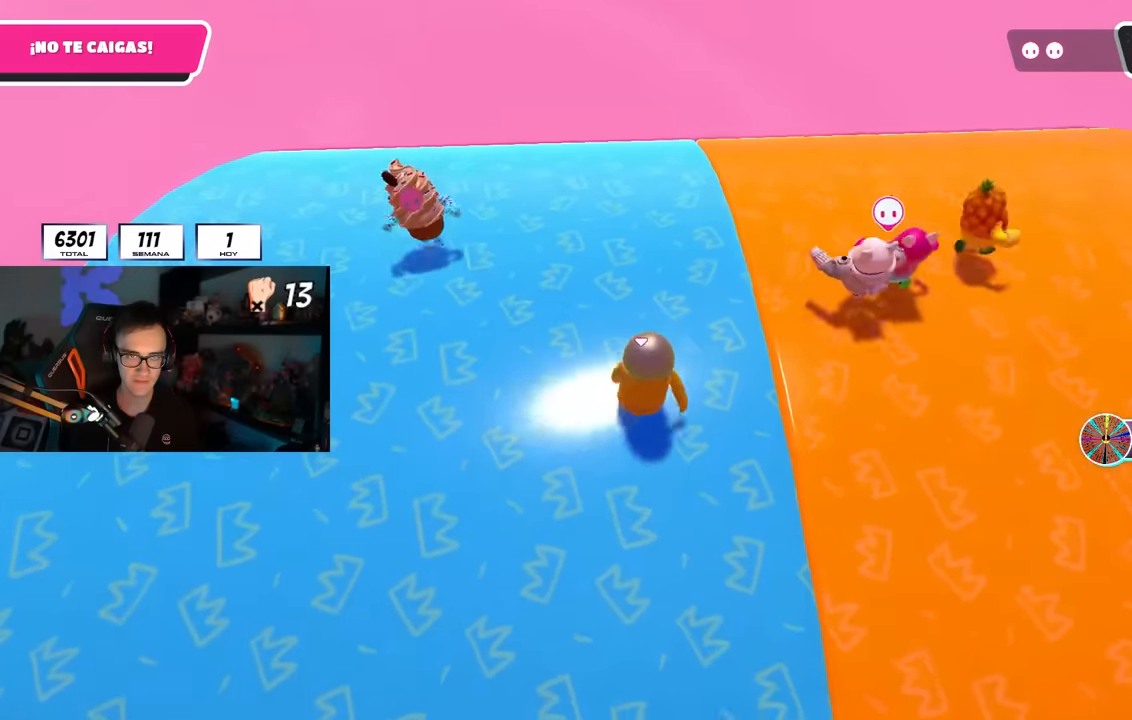
{"buttons": [], "left_stick": "down-right", "right_stick": "center", "events": [[83, "left_stick", "down-right"], [100, "right_stick", "center"], [233, "left_stick", "down-left"], [350, "left_stick", "down-right"], [383, "right_stick", "down"], [450, "right_stick", "center"]]}
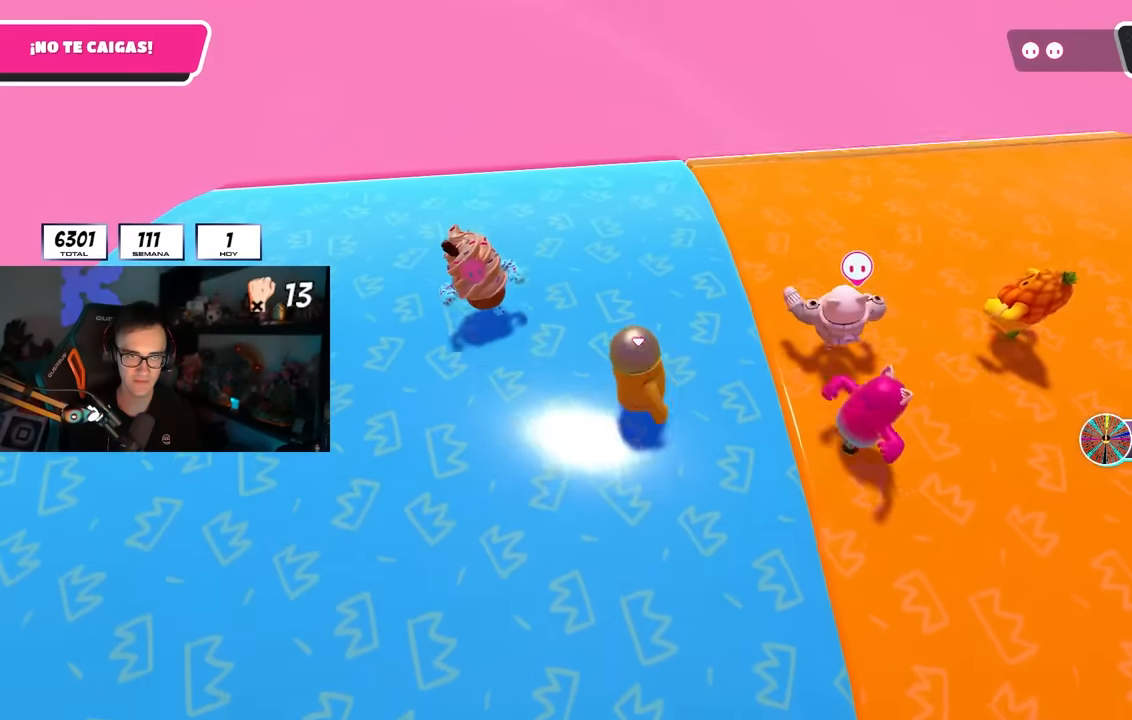
{"buttons": [], "left_stick": "down-right", "right_stick": "center", "events": [[16, "left_stick", "down-left"], [116, "right_stick", "down"], [133, "left_stick", "down-right"], [233, "right_stick", "center"], [300, "left_stick", "left"], [416, "left_stick", "down-right"]]}
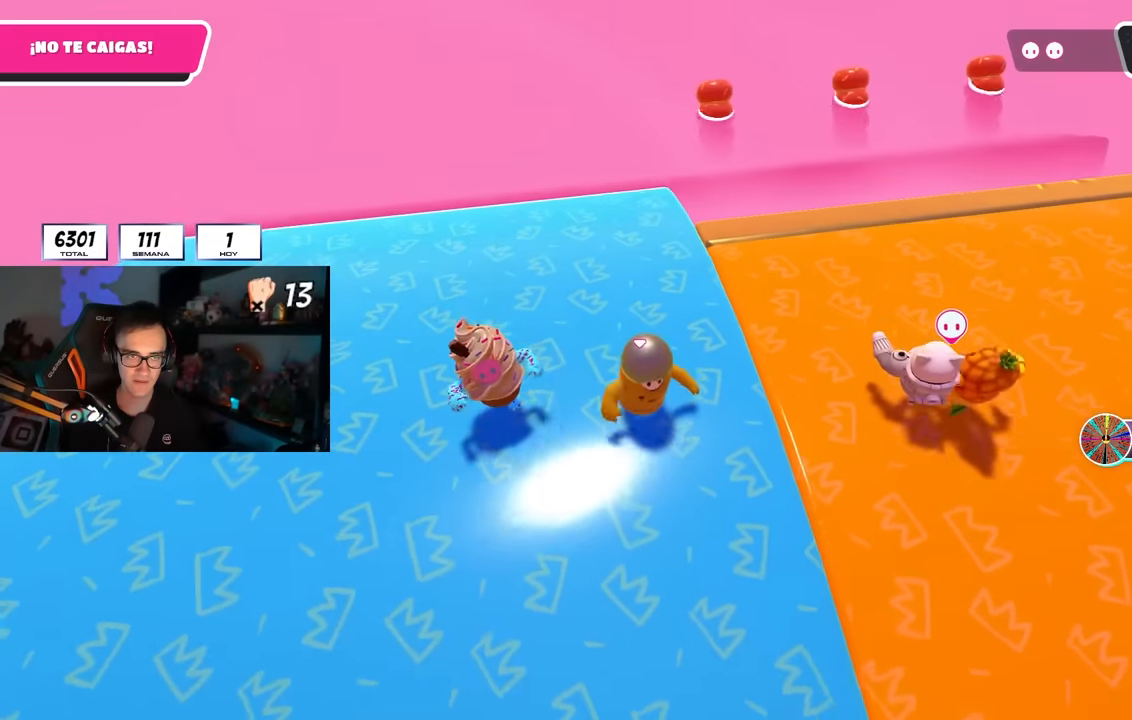
{"buttons": [], "left_stick": "right", "right_stick": "center", "events": [[66, "left_stick", "left"], [166, "left_stick", "down-right"], [400, "left_stick", "center"], [450, "left_stick", "right"]]}
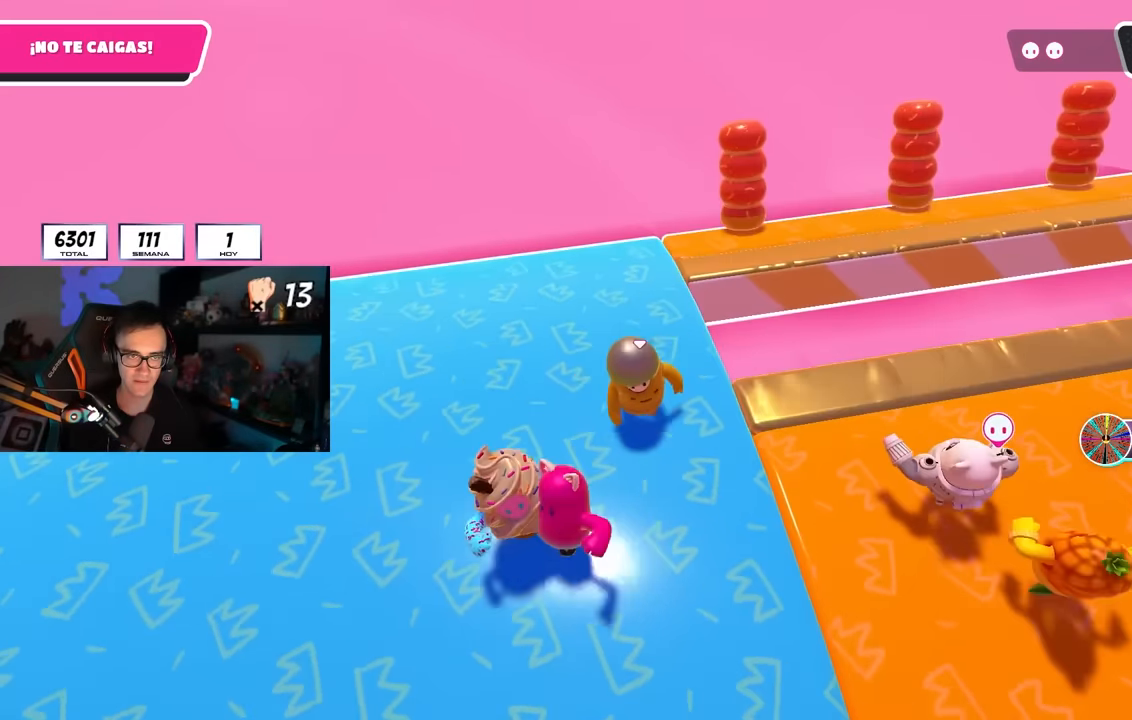
{"buttons": [], "left_stick": "up-right", "right_stick": "right", "events": [[100, "left_stick", "up-right"], [333, "left_stick", "up"], [433, "left_stick", "up-right"], [450, "right_stick", "right"]]}
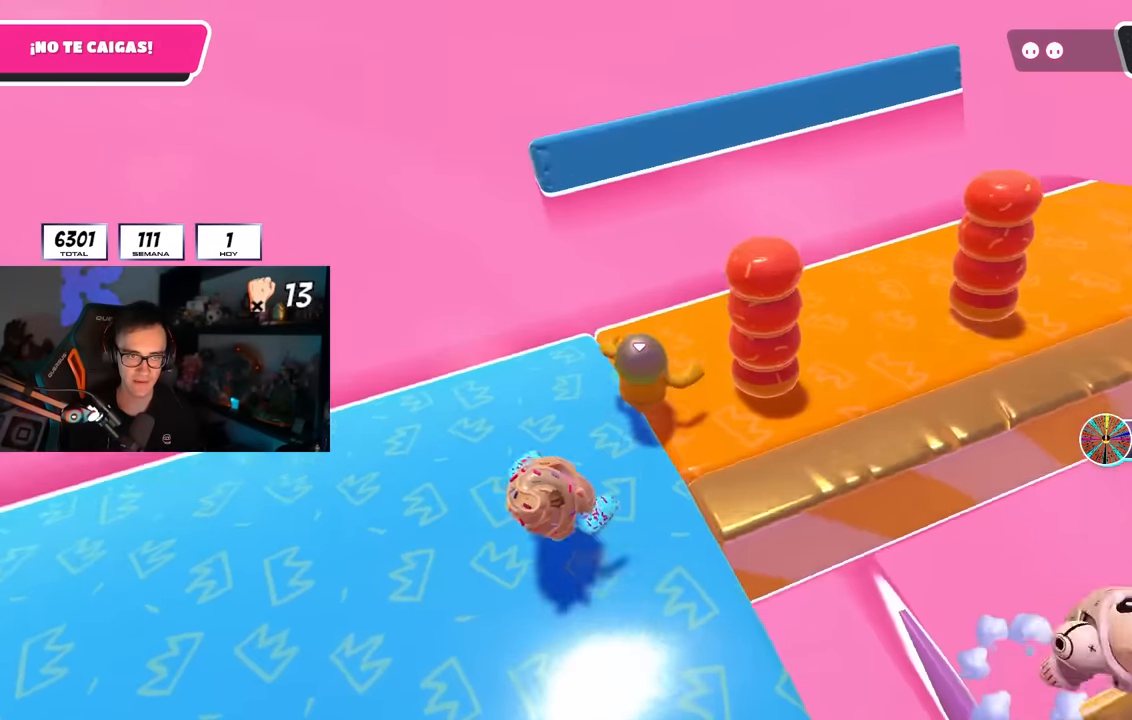
{"buttons": [], "left_stick": "right", "right_stick": "right", "events": [[383, "left_stick", "down-left"], [500, "left_stick", "right"]]}
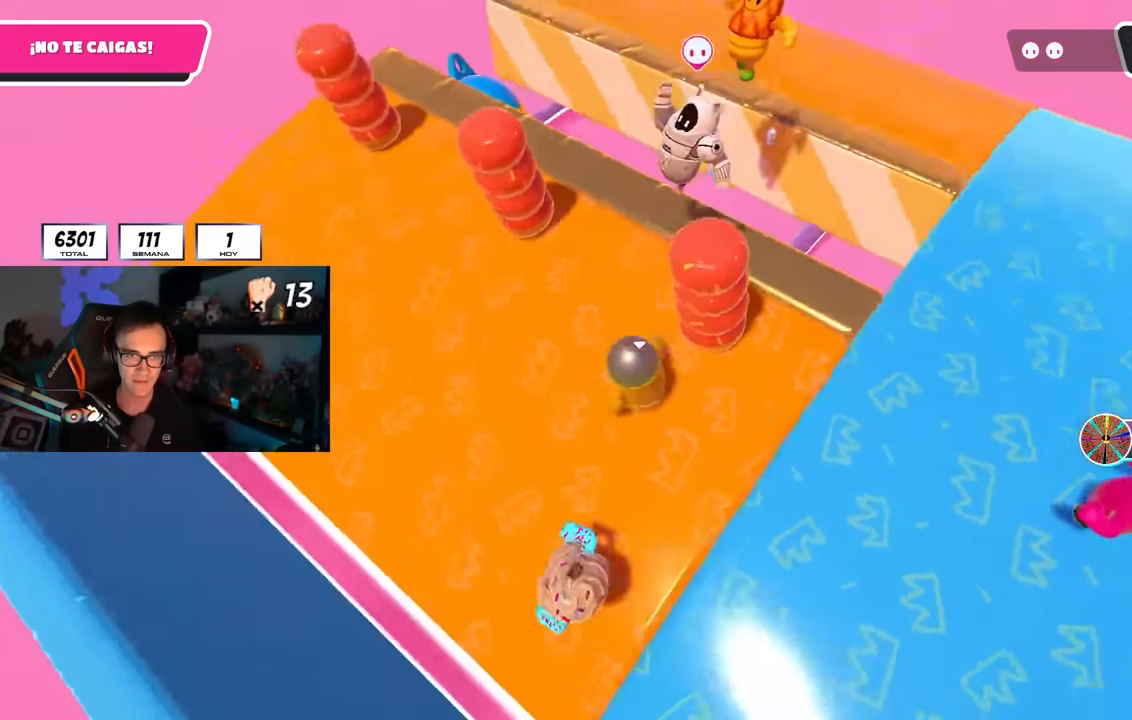
{"buttons": [], "left_stick": "left", "right_stick": "down", "events": [[133, "right_stick", "center"], [183, "left_stick", "center"], [183, "right_stick", "down"], [317, "left_stick", "right"], [317, "right_stick", "center"], [417, "left_stick", "down"], [467, "left_stick", "left"], [500, "right_stick", "down"]]}
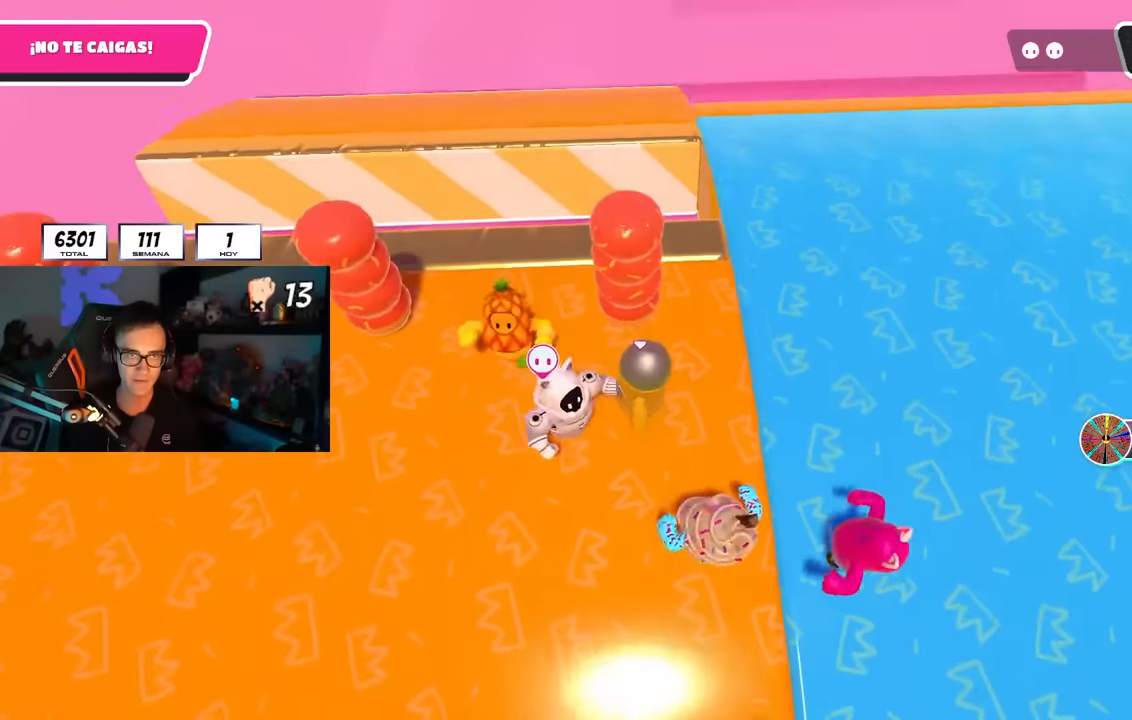
{"buttons": [], "left_stick": "up-left", "right_stick": "center", "events": [[17, "left_stick", "center"], [83, "left_stick", "right"], [200, "left_stick", "center"], [300, "right_stick", "center"], [333, "left_stick", "down-right"], [433, "left_stick", "center"], [500, "left_stick", "up-left"]]}
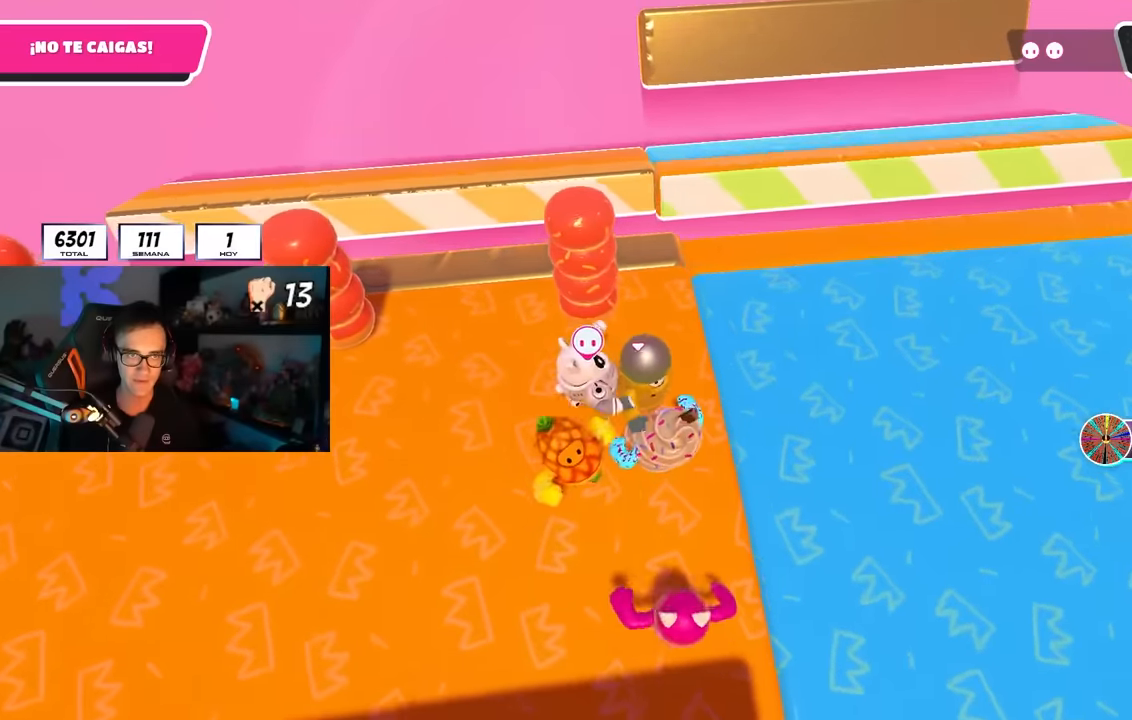
{"buttons": [], "left_stick": "up-right", "right_stick": "center", "events": [[83, "left_stick", "center"], [200, "left_stick", "down-right"], [317, "left_stick", "right"], [450, "left_stick", "up-right"]]}
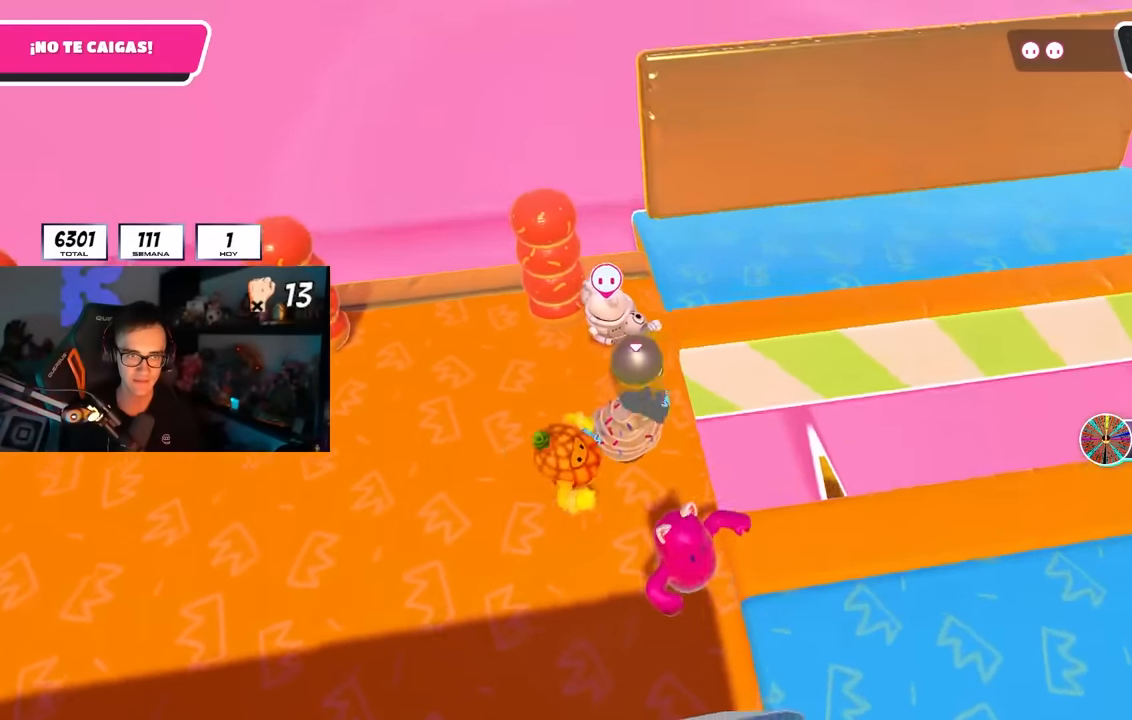
{"buttons": [], "left_stick": "down-left", "right_stick": "right", "events": [[83, "right_stick", "right"], [150, "left_stick", "right"], [450, "left_stick", "down-left"]]}
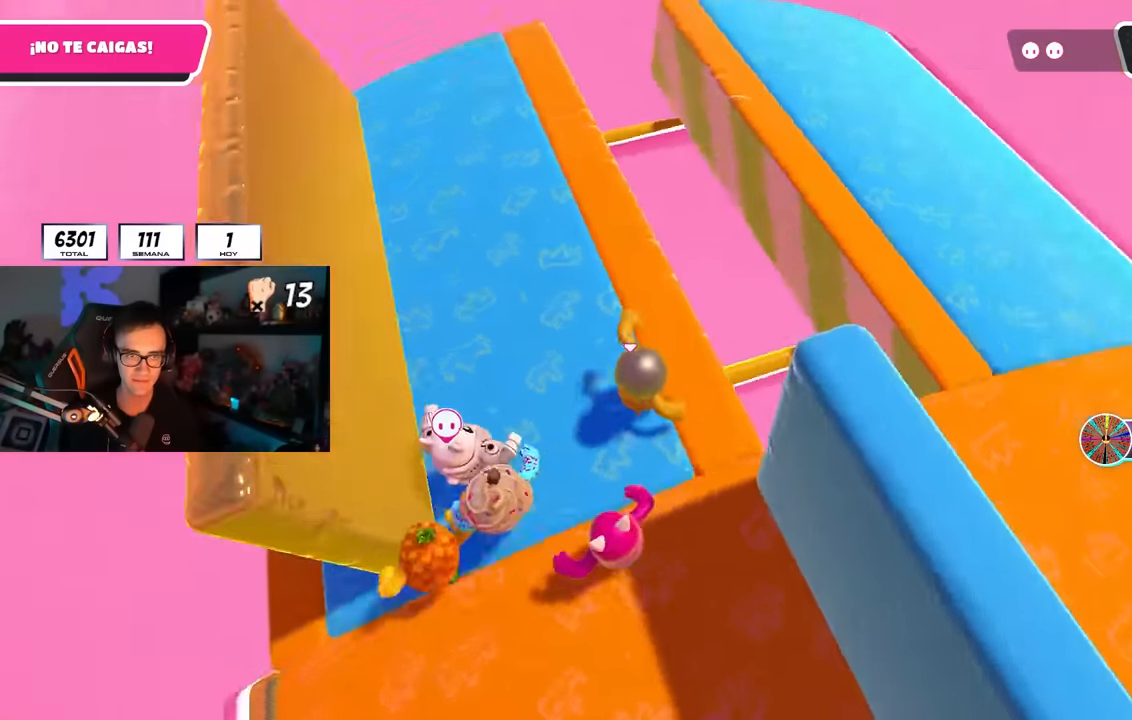
{"buttons": [], "left_stick": "right", "right_stick": "center", "events": [[50, "right_stick", "down-right"], [150, "left_stick", "right"], [267, "left_stick", "down-left"], [300, "right_stick", "center"], [383, "left_stick", "down-right"], [500, "left_stick", "right"]]}
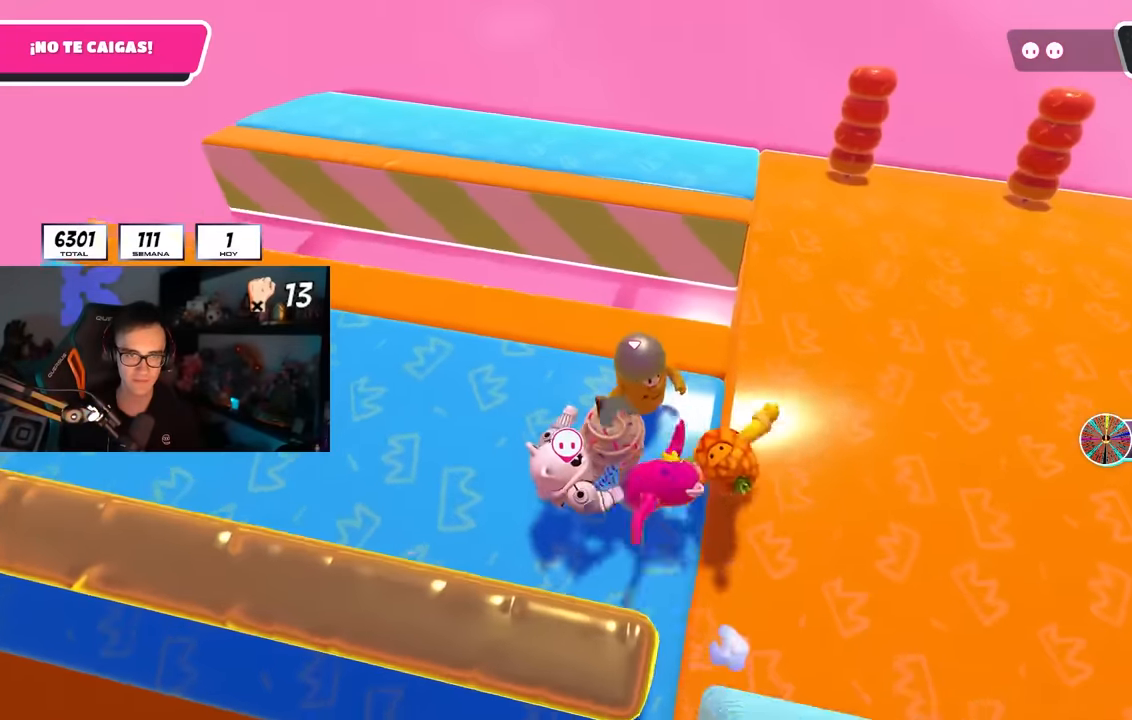
{"buttons": [], "left_stick": "right", "right_stick": "left", "events": [[150, "right_stick", "left"]]}
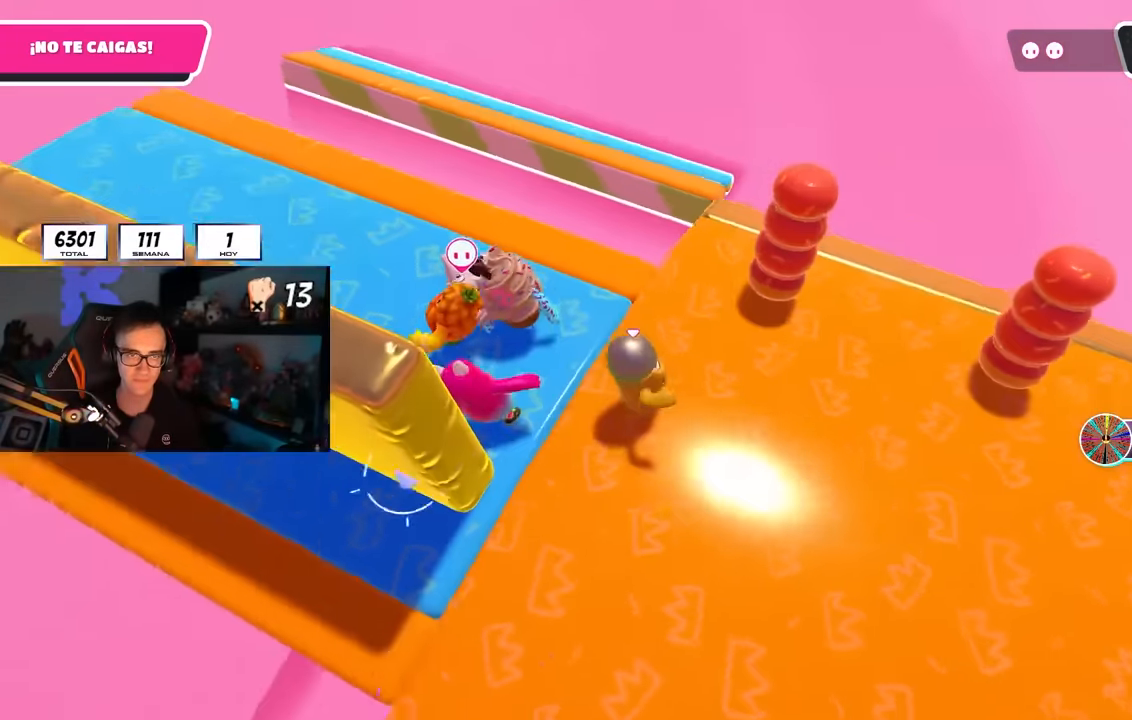
{"buttons": [], "left_stick": "right", "right_stick": "center", "events": [[233, "right_stick", "center"], [283, "left_stick", "center"], [333, "left_stick", "right"], [350, "right_stick", "left"], [450, "right_stick", "center"]]}
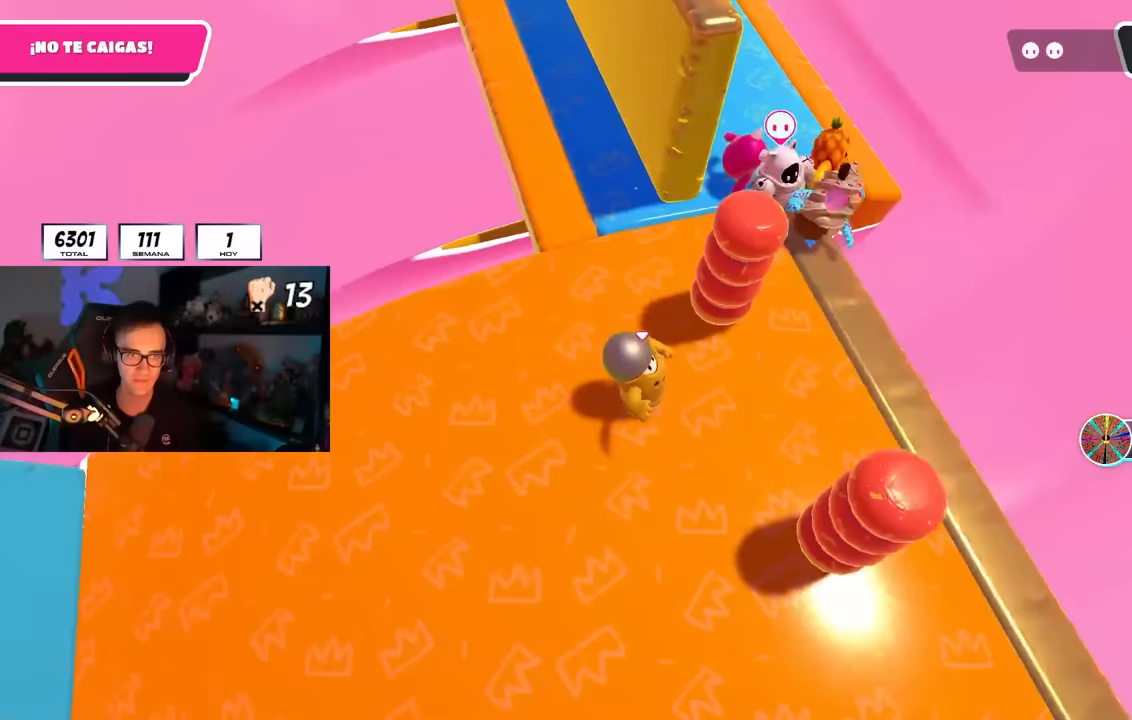
{"buttons": [], "left_stick": "up-right", "right_stick": "center", "events": [[200, "left_stick", "center"], [267, "left_stick", "up-right"]]}
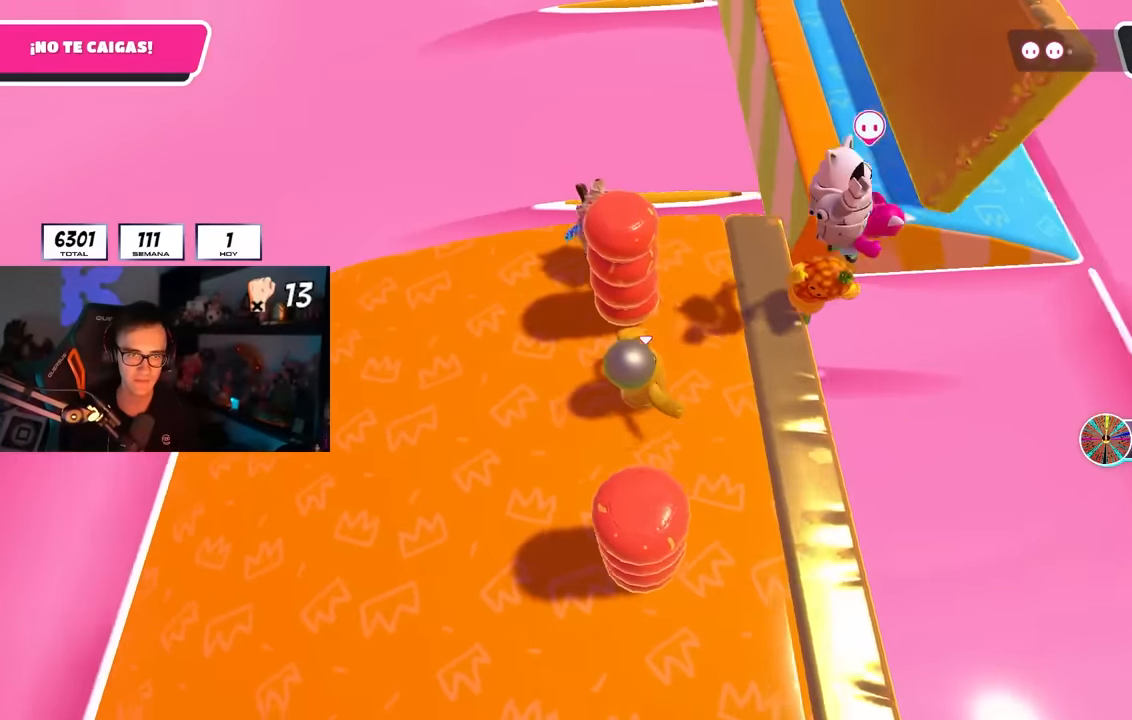
{"buttons": [], "left_stick": "up-right", "right_stick": "down-right", "events": [[500, "right_stick", "down-right"]]}
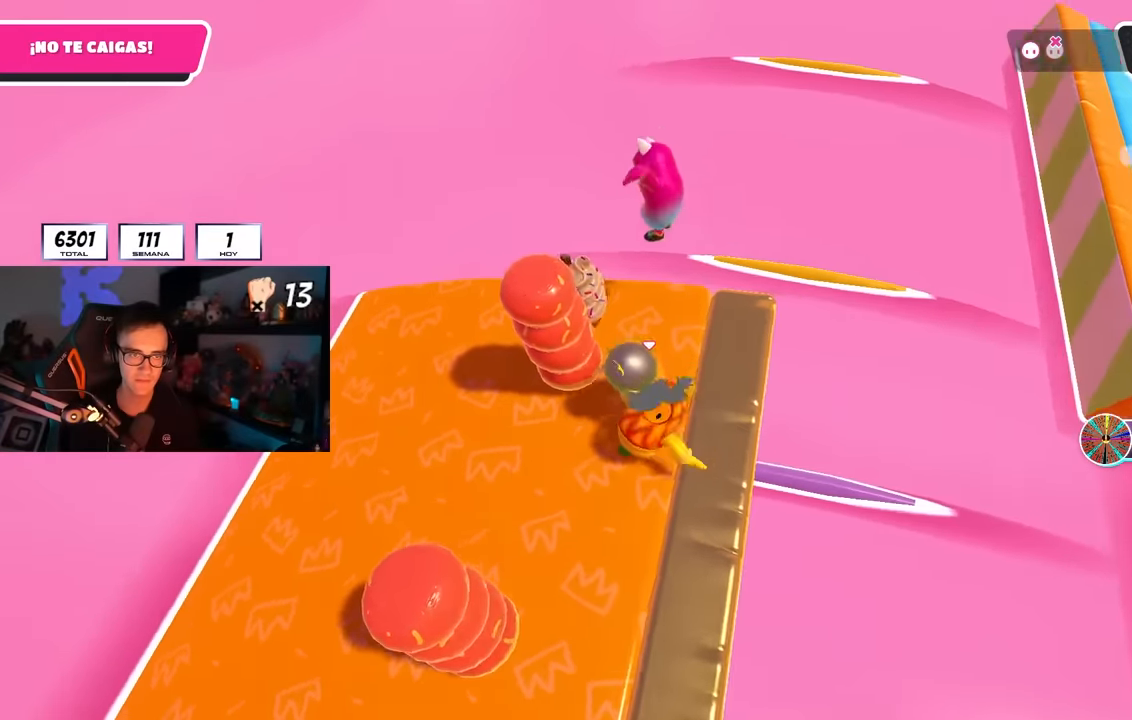
{"buttons": [], "left_stick": "up", "right_stick": "center", "events": [[217, "left_stick", "center"], [250, "right_stick", "center"], [317, "left_stick", "right"], [483, "left_stick", "up"]]}
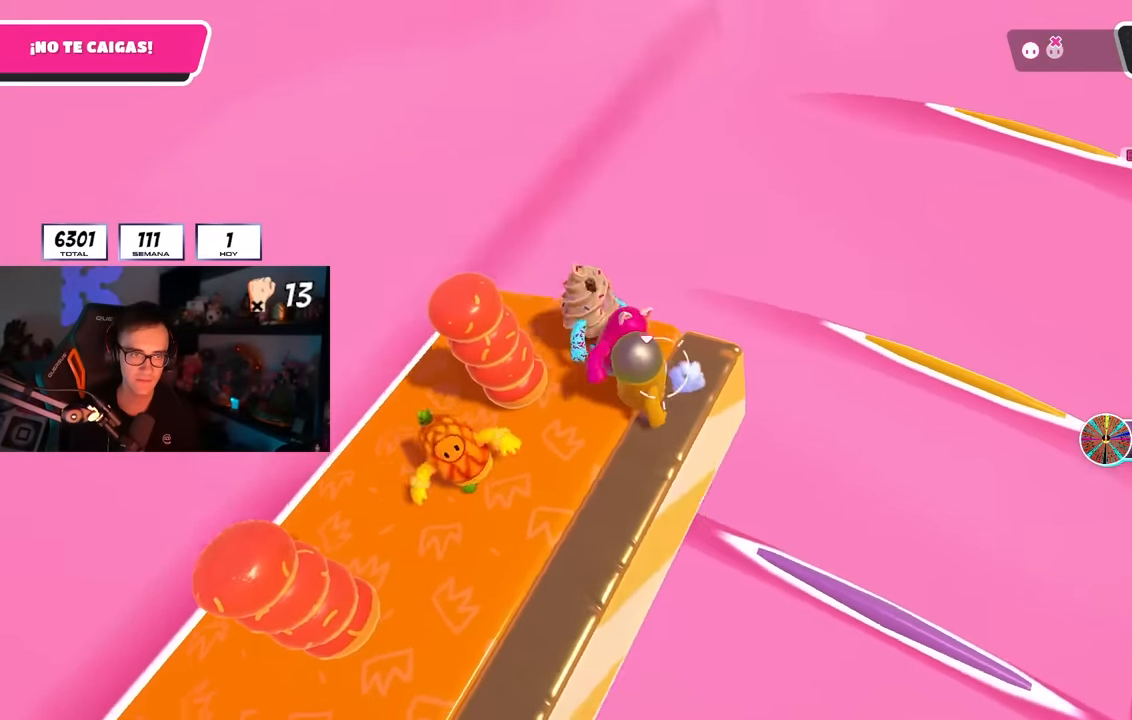
{"buttons": ["CROSS"], "left_stick": "up-right", "right_stick": "center", "events": [[67, "left_stick", "up-right"], [333, "CROSS", "down"]]}
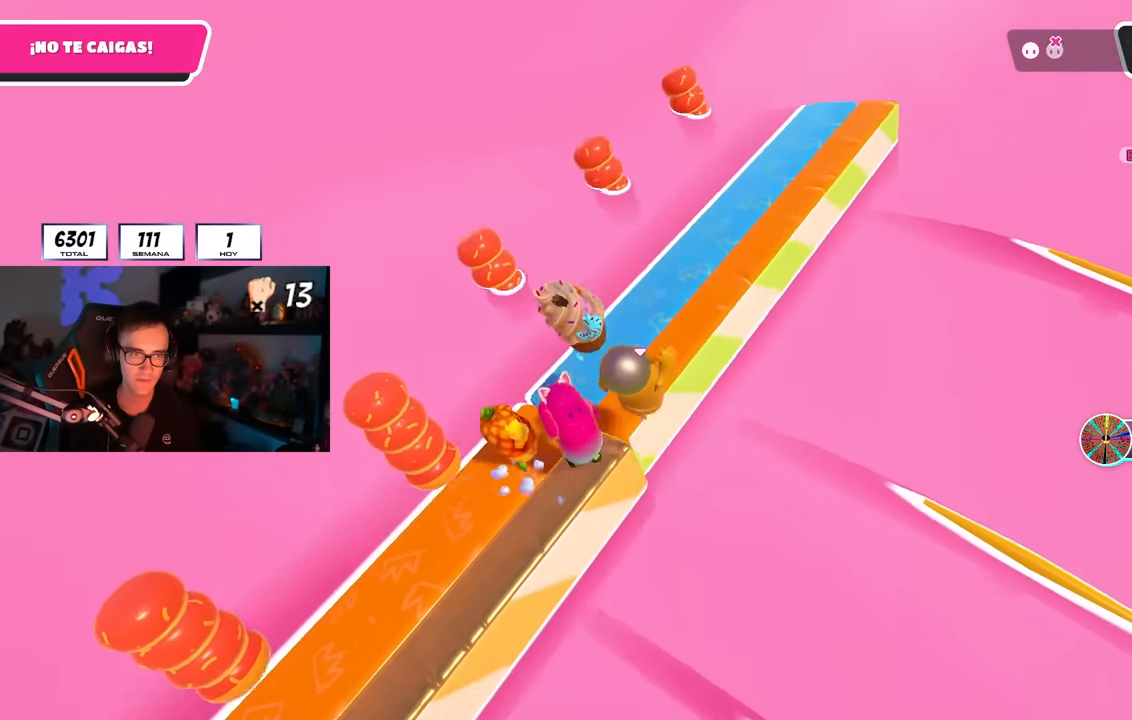
{"buttons": [], "left_stick": "down-right", "right_stick": "right", "events": [[17, "CROSS", "up"], [200, "right_stick", "right"], [217, "left_stick", "down-right"]]}
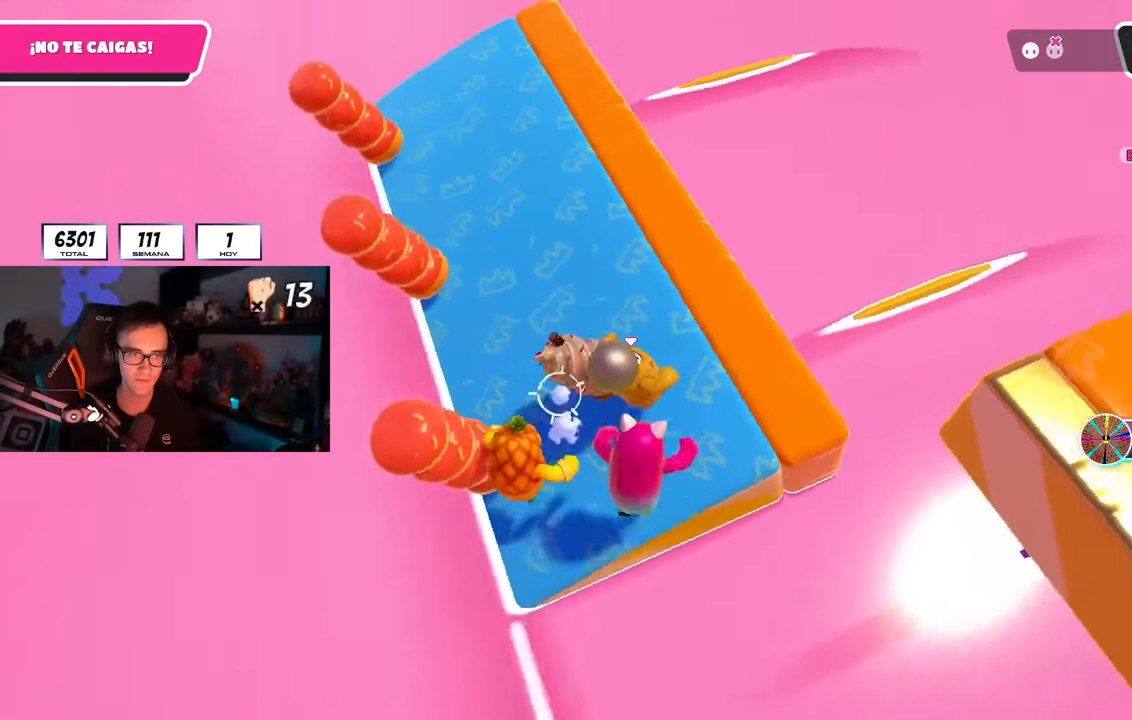
{"buttons": [], "left_stick": "left", "right_stick": "center", "events": [[217, "left_stick", "down-left"], [300, "left_stick", "down-right"], [400, "right_stick", "center"], [467, "left_stick", "left"]]}
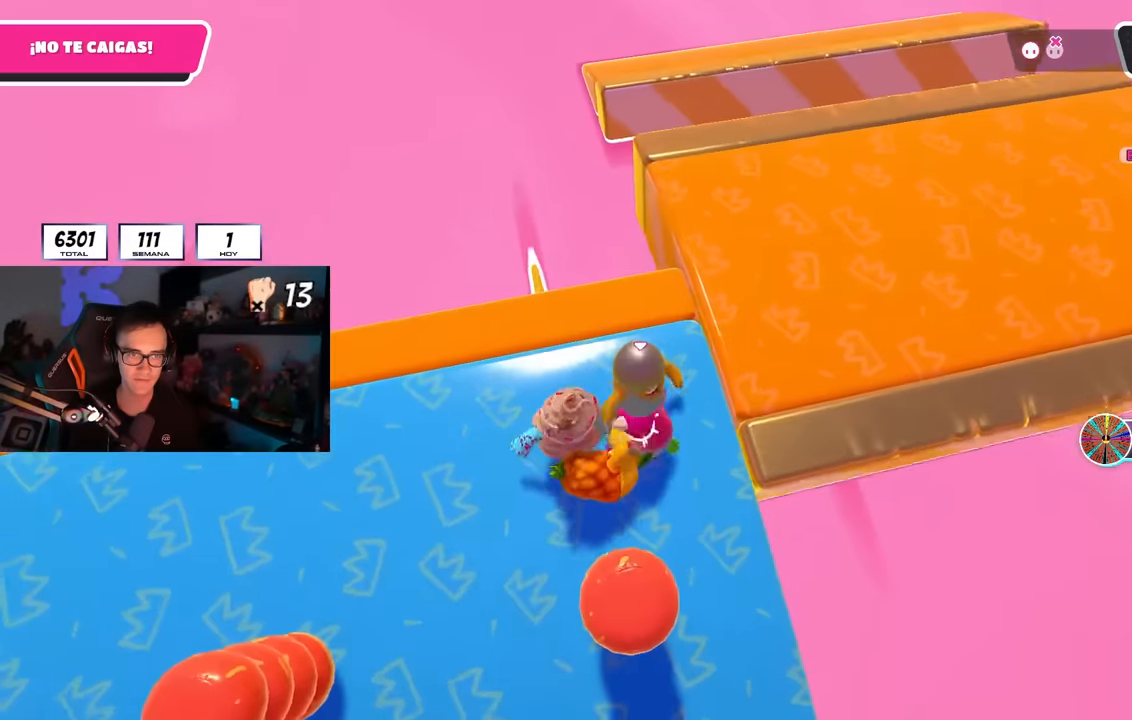
{"buttons": [], "left_stick": "down-right", "right_stick": "center", "events": [[117, "right_stick", "down"], [133, "left_stick", "up-right"], [217, "right_stick", "center"], [250, "left_stick", "left"], [433, "left_stick", "down-right"]]}